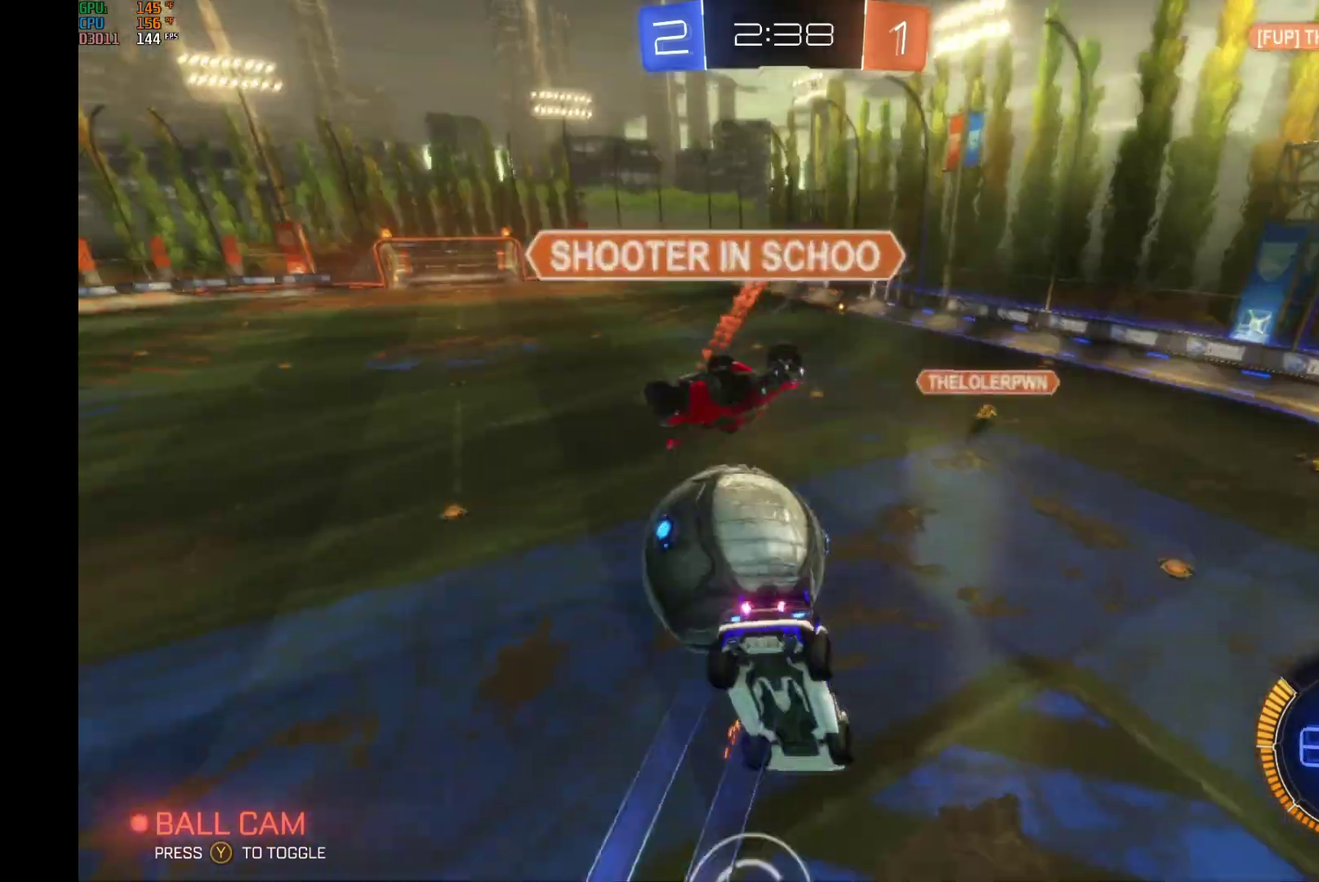
Gameplay with a controller (Xbox layout); each line is a JSON object with the inputs held at the frame after it. "events" lists button and stick changes between this image and that frame as [ms after this image, input, new state], when the widget could be followed in between. This overlay highlights the sticks when they move; stick clicks (L3) are not distinguishable. Not read: L3 R3.
{"buttons": ["R2"], "left_stick": "down", "events": [[100, "left_stick", "center"], [233, "left_stick", "down"]]}
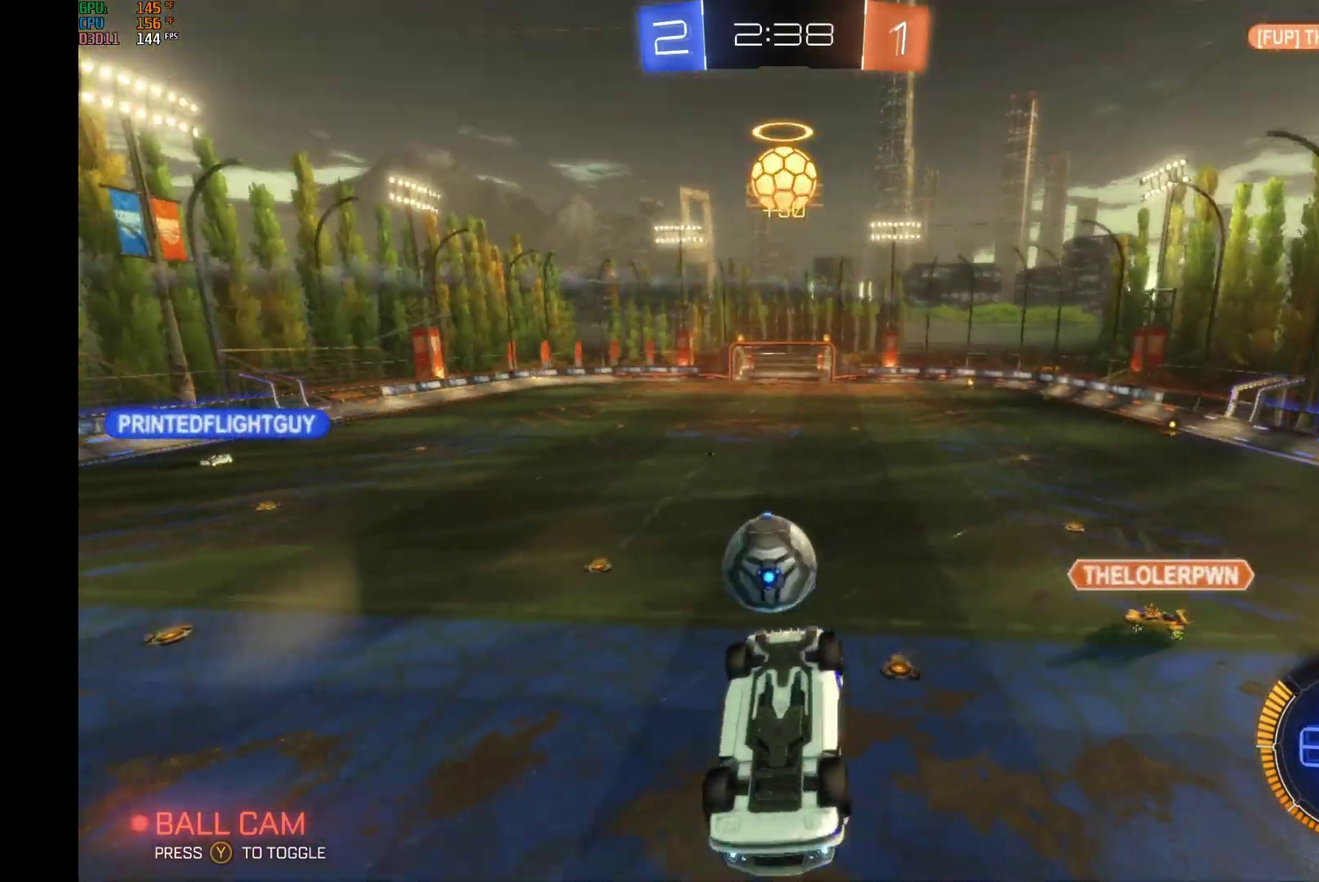
{"buttons": ["R2"], "left_stick": "left", "events": [[300, "left_stick", "center"], [500, "left_stick", "left"]]}
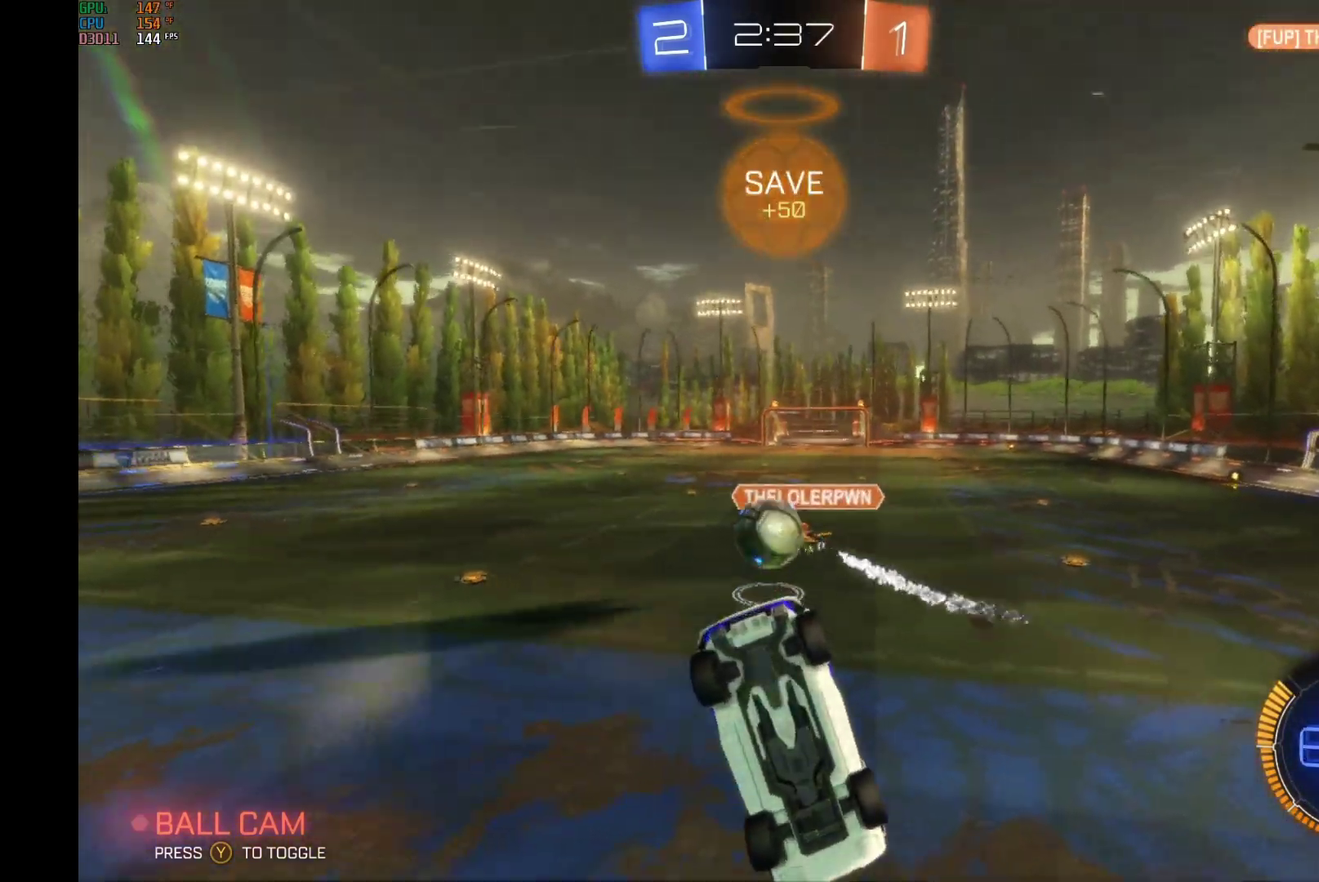
{"buttons": ["R2"], "left_stick": "left", "events": [[233, "R1", "down"], [367, "R1", "up"]]}
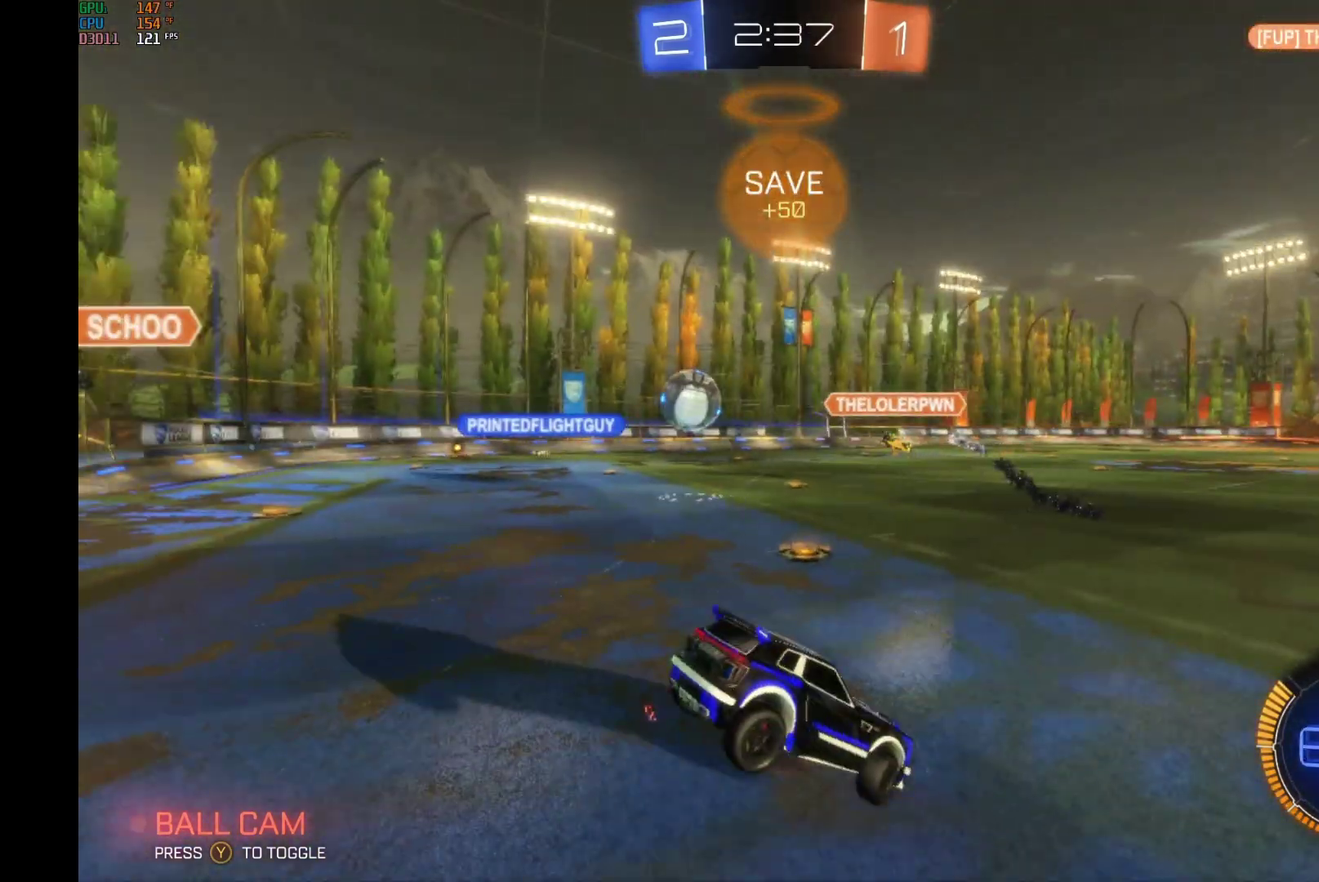
{"buttons": ["R2"], "left_stick": "left", "events": [[200, "left_stick", "center"], [367, "left_stick", "left"]]}
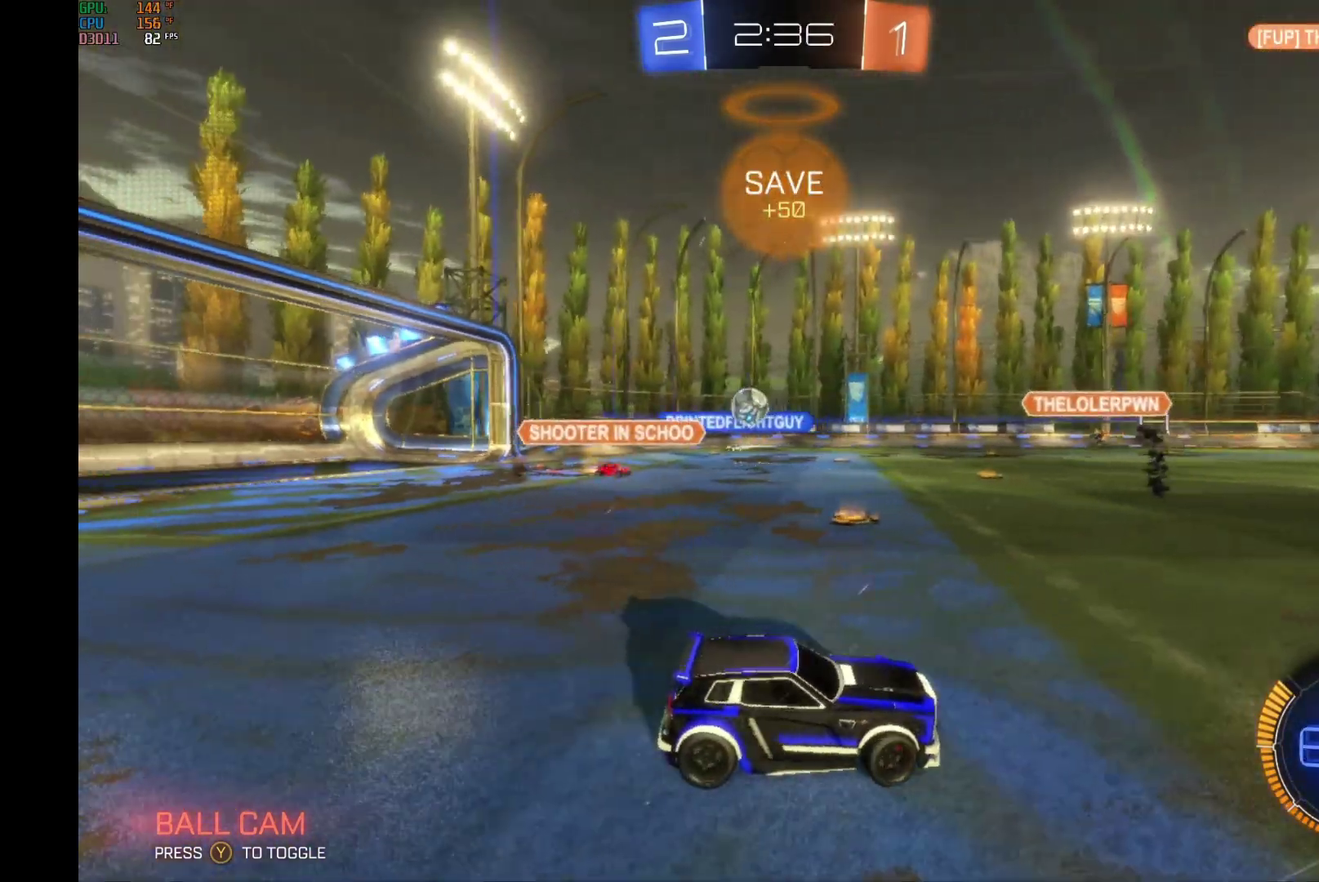
{"buttons": ["R2"], "left_stick": "center", "events": [[433, "left_stick", "center"]]}
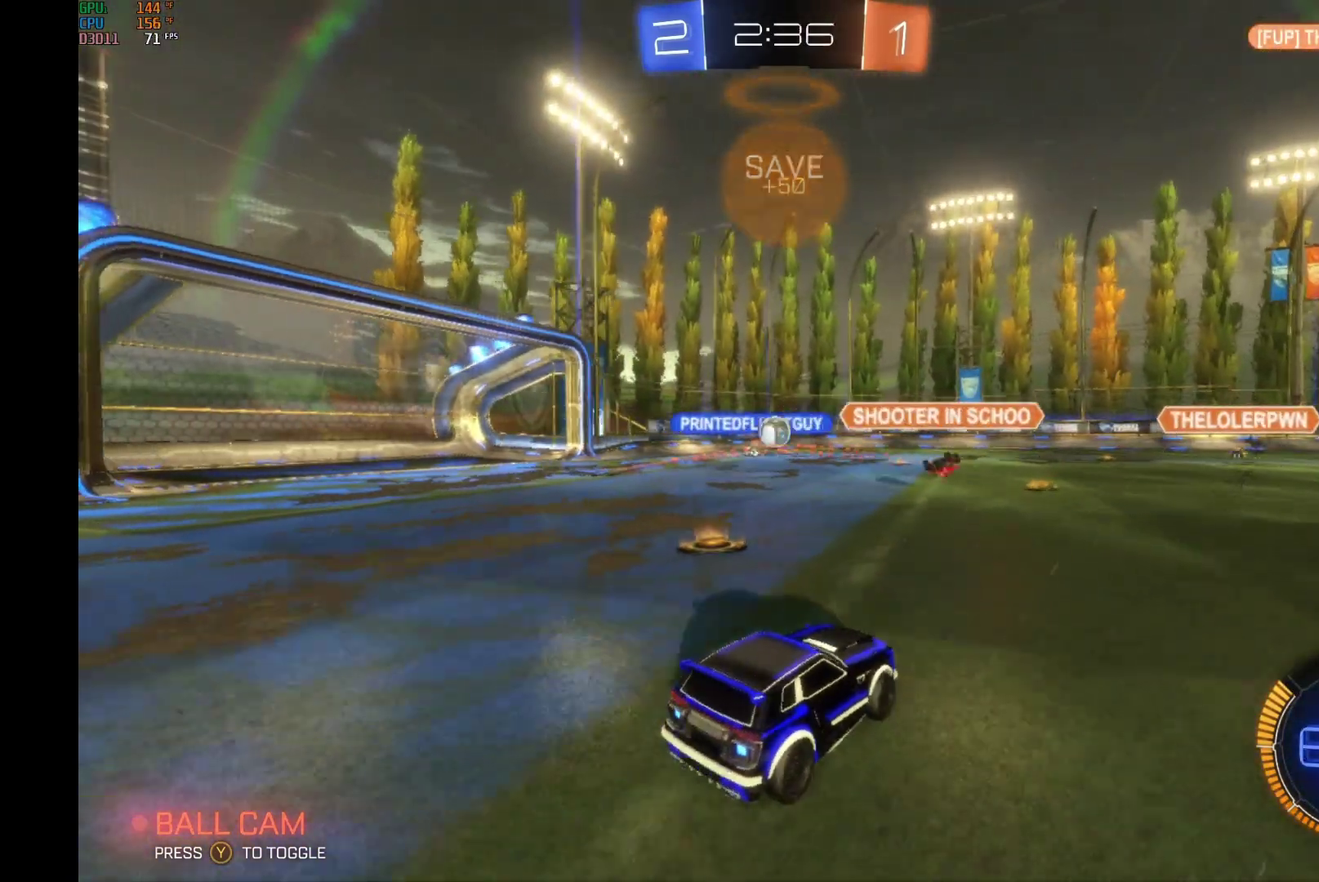
{"buttons": ["R2"], "left_stick": "right", "events": [[33, "left_stick", "left"], [167, "left_stick", "center"], [233, "left_stick", "right"]]}
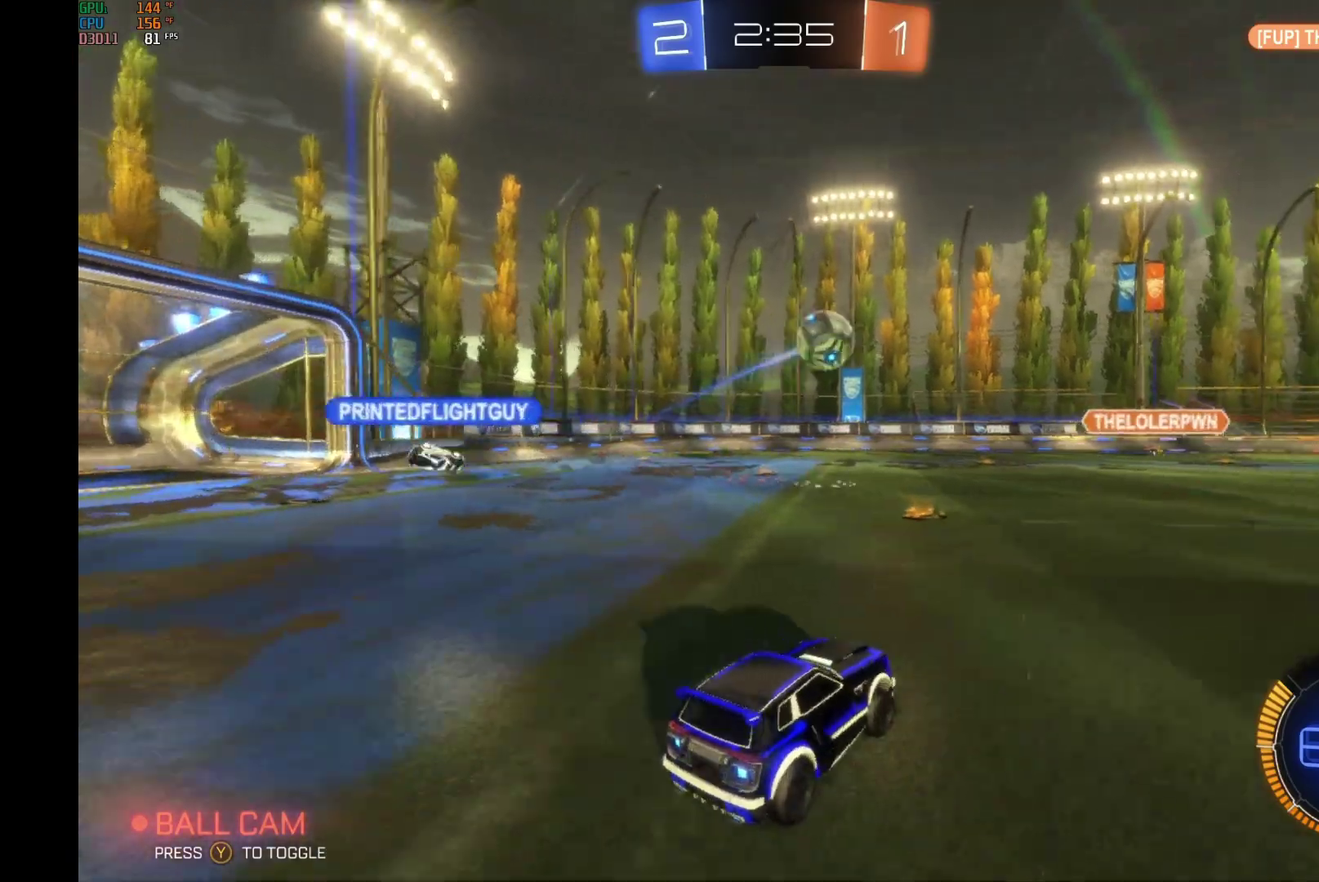
{"buttons": ["B", "R2"], "left_stick": "right", "events": [[67, "B", "down"]]}
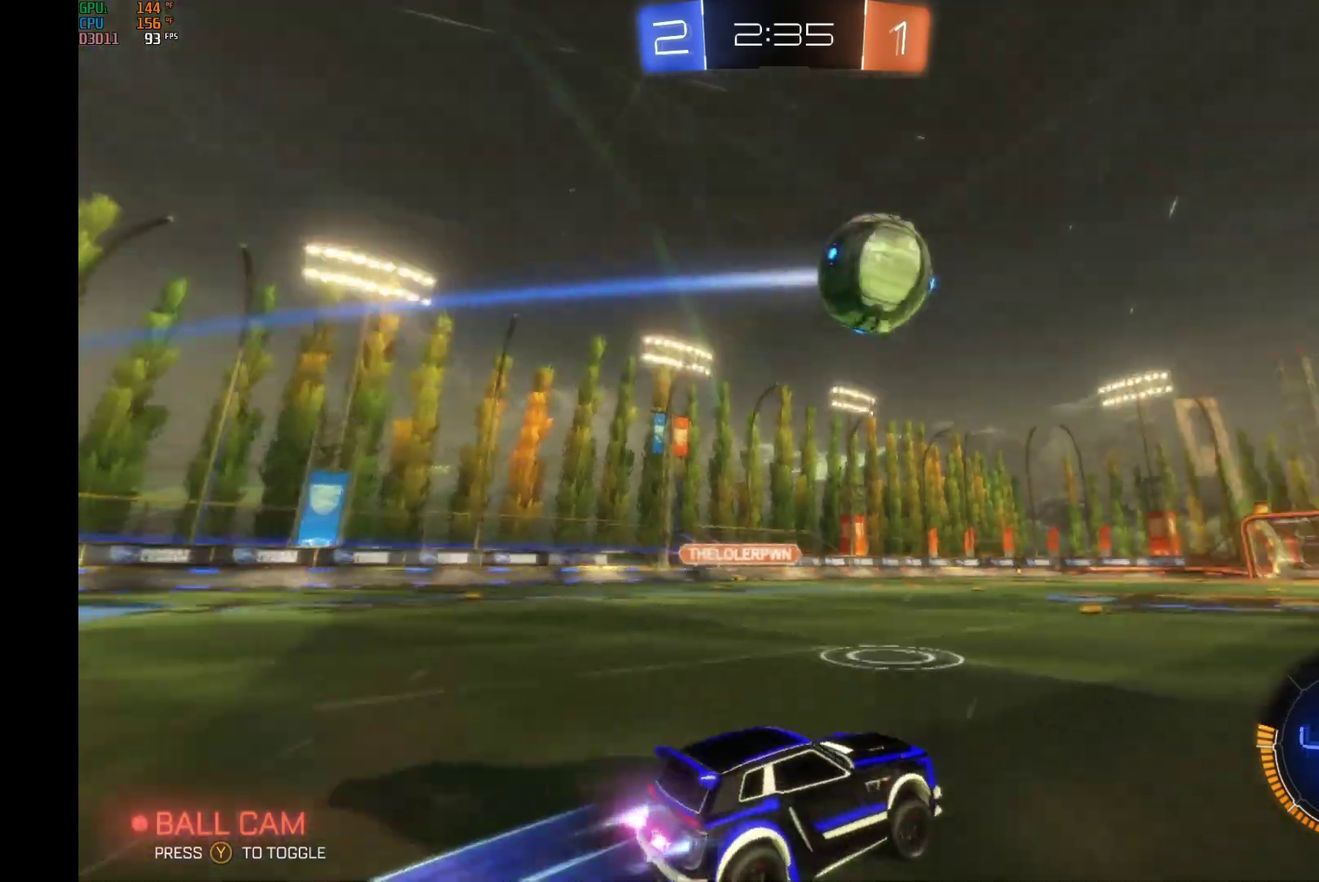
{"buttons": ["B", "R1", "R2"], "left_stick": "right", "events": [[67, "A", "down"], [100, "R1", "down"], [233, "left_stick", "up-left"], [400, "A", "up"], [400, "left_stick", "up-right"], [467, "left_stick", "right"]]}
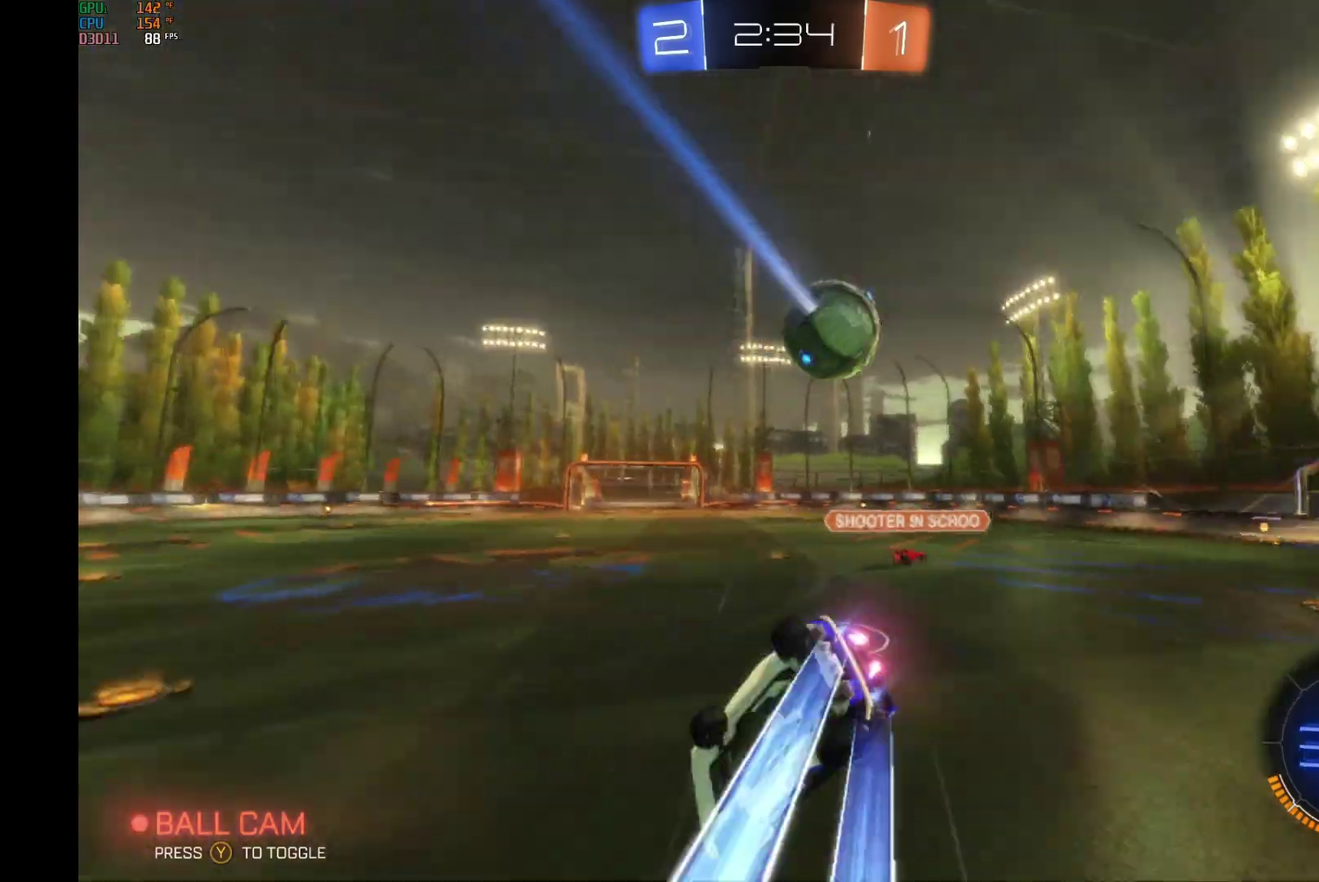
{"buttons": ["R2"], "left_stick": "center", "events": [[233, "B", "up"], [367, "R1", "up"], [433, "left_stick", "center"]]}
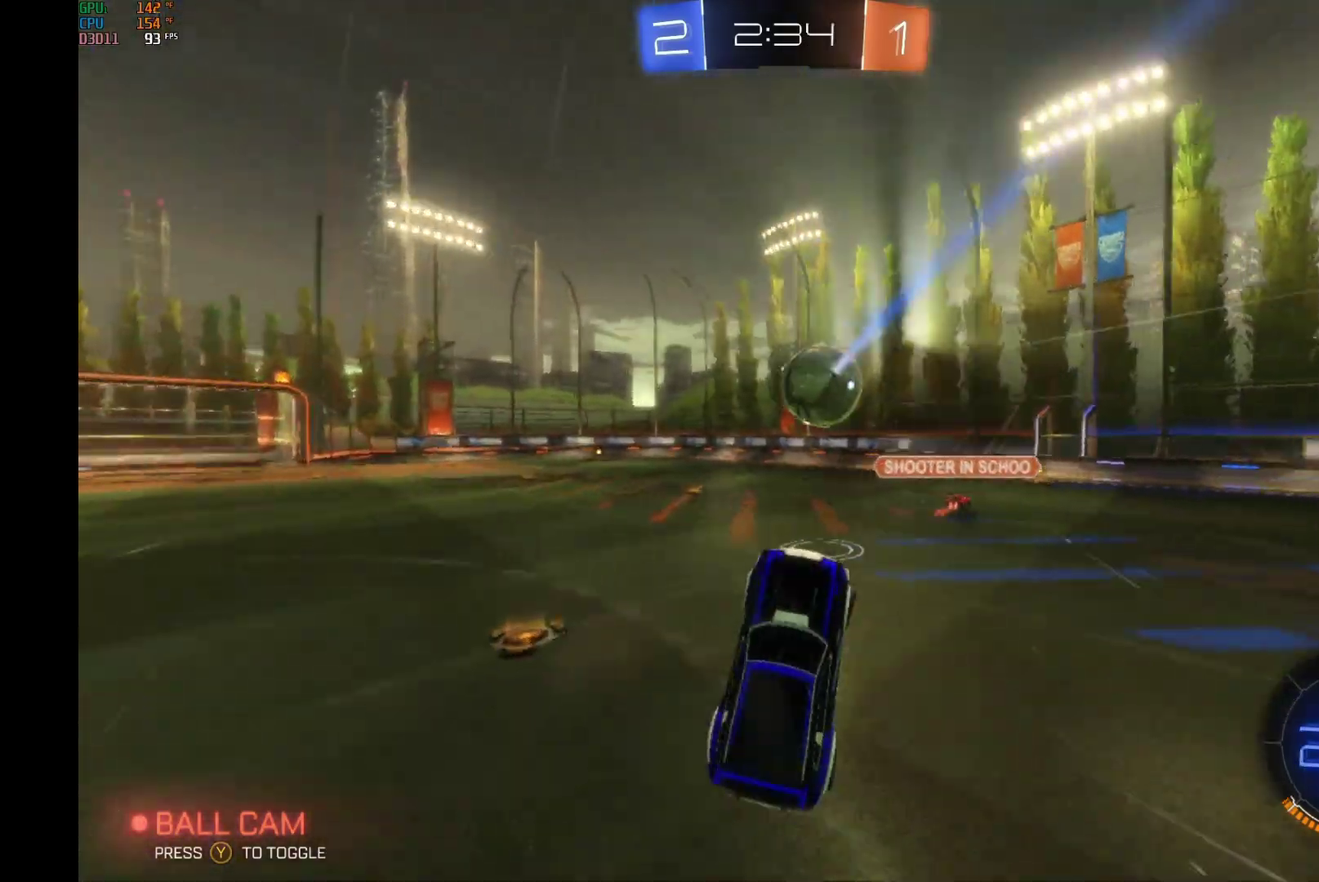
{"buttons": ["R2"], "left_stick": "center", "events": [[100, "left_stick", "left"], [267, "left_stick", "center"]]}
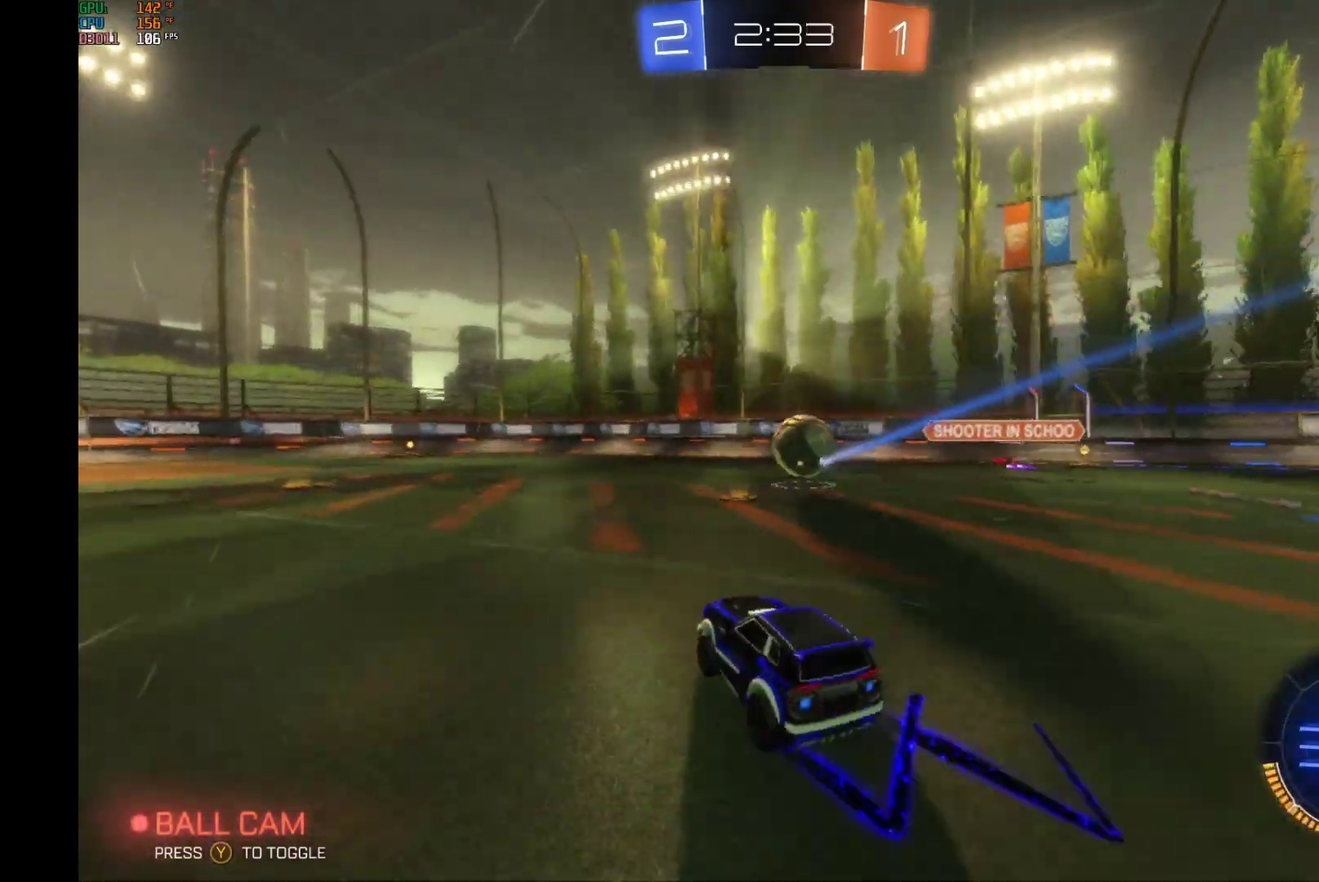
{"buttons": ["B", "R2"], "left_stick": "center", "events": [[67, "B", "down"], [67, "left_stick", "right"], [167, "left_stick", "center"]]}
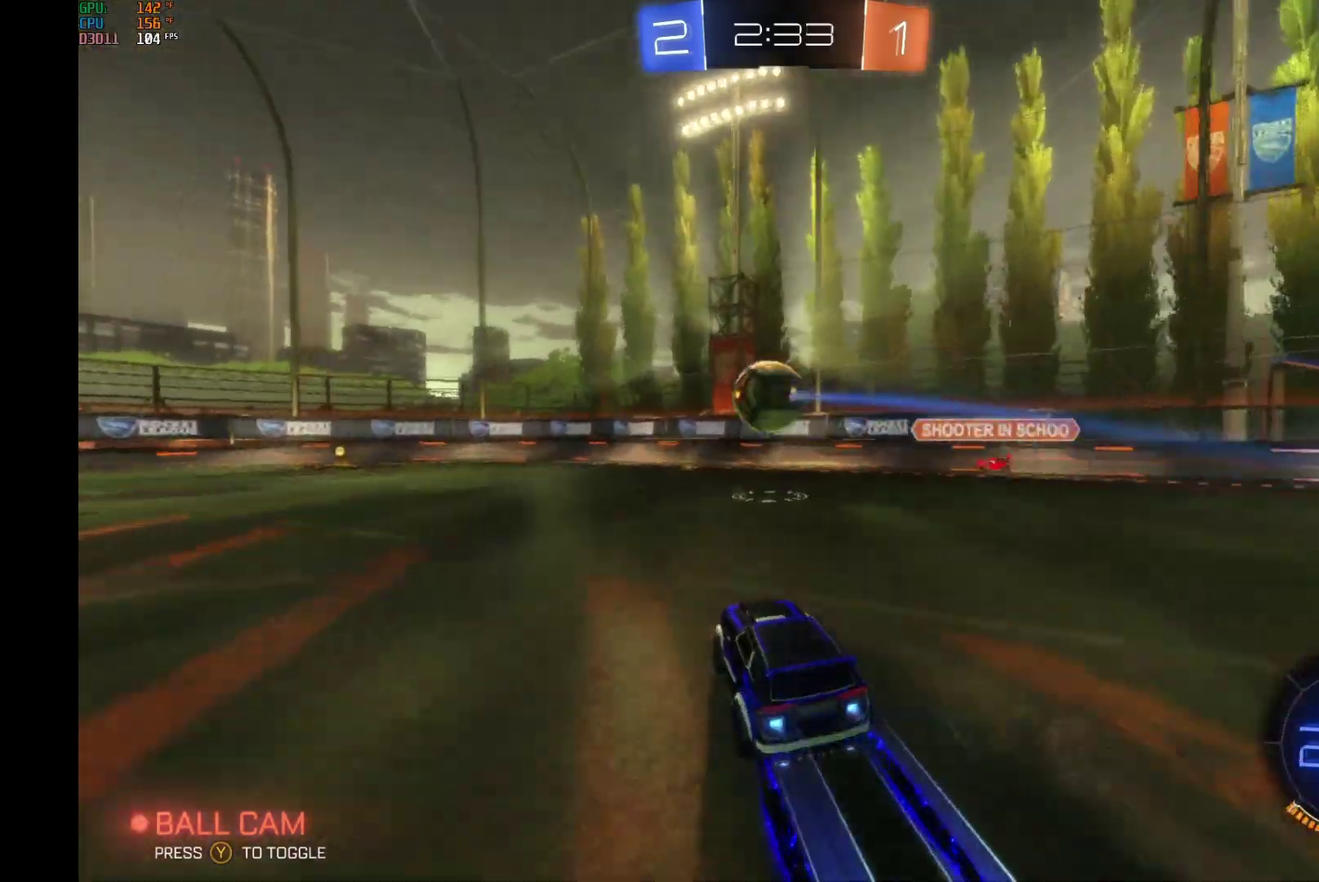
{"buttons": ["R2"], "left_stick": "center", "events": [[67, "B", "up"], [67, "left_stick", "left"], [167, "left_stick", "center"]]}
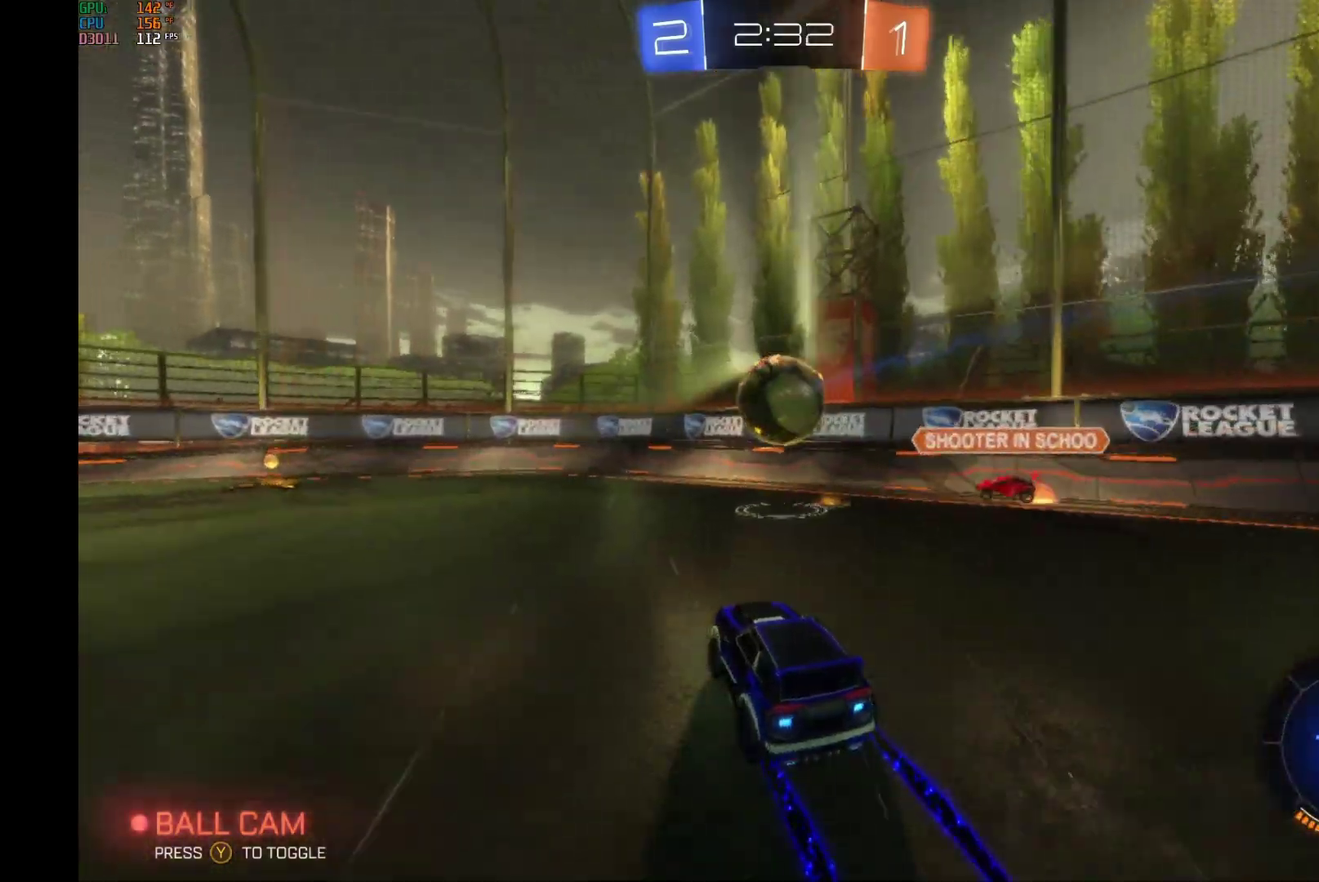
{"buttons": ["R2"], "left_stick": "left", "events": [[233, "A", "down"], [400, "A", "up"], [433, "left_stick", "left"]]}
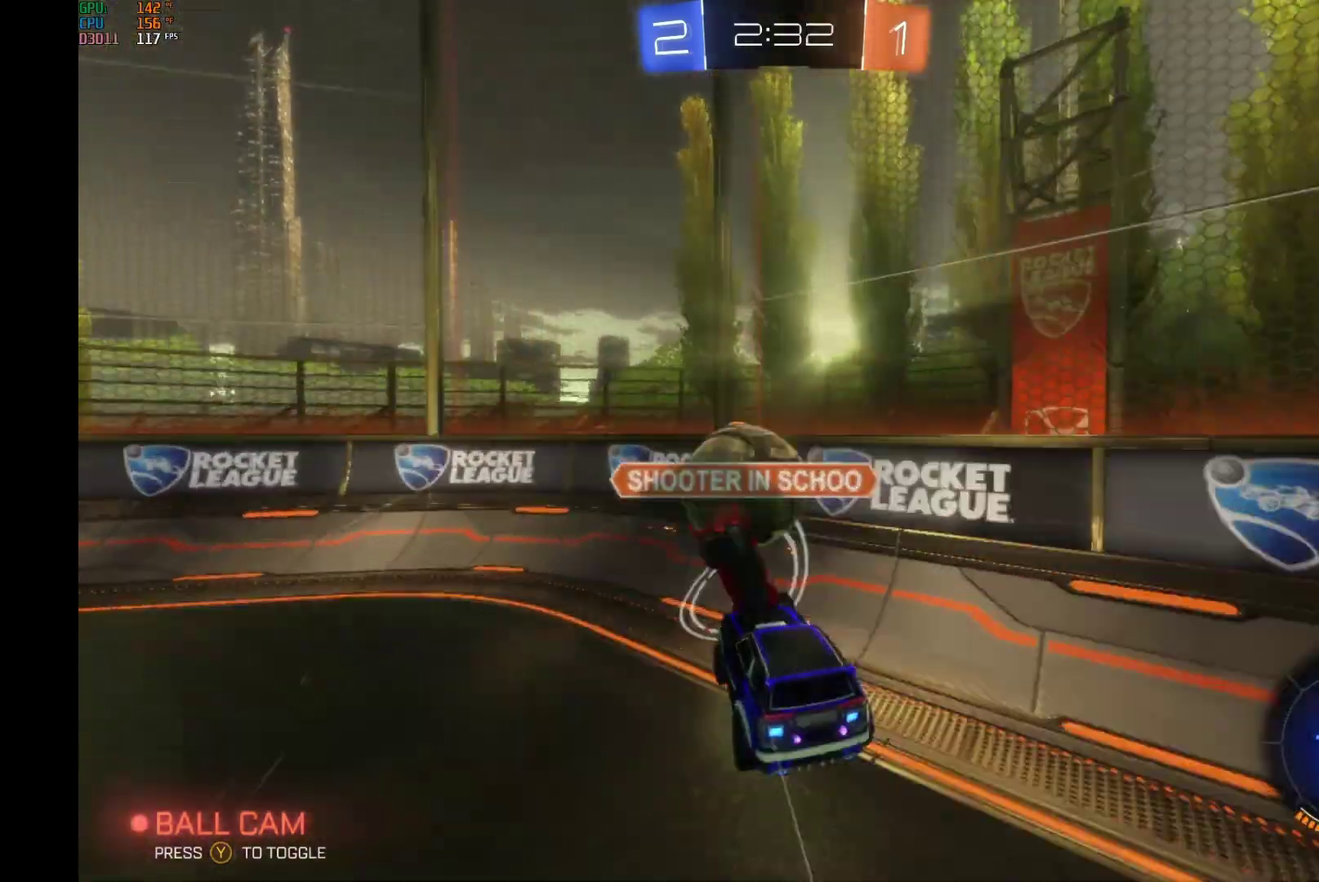
{"buttons": ["B", "R2"], "left_stick": "center", "events": [[33, "L1", "down"], [167, "L1", "up"], [167, "left_stick", "center"], [333, "left_stick", "right"], [500, "B", "down"], [500, "left_stick", "center"]]}
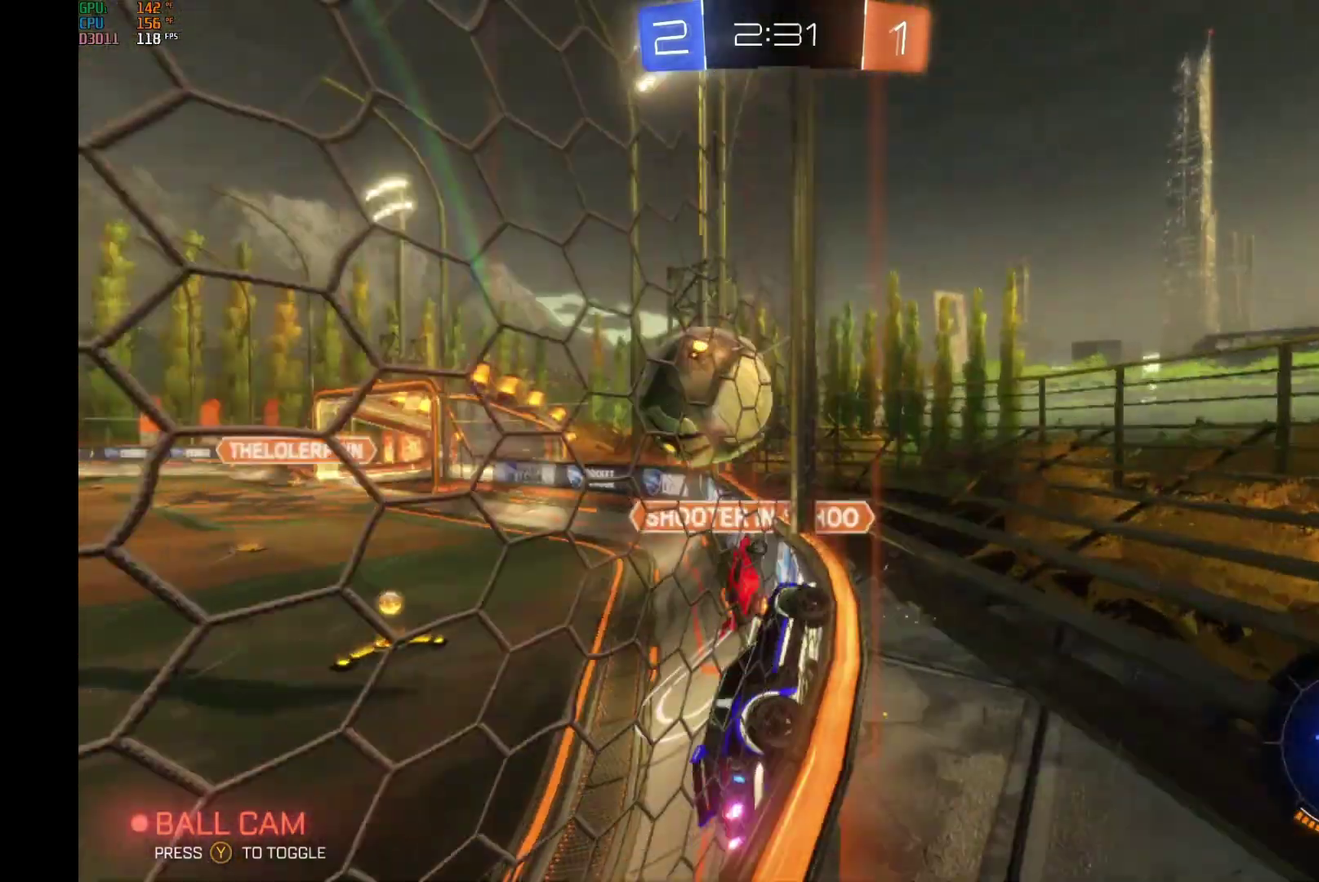
{"buttons": ["R2"], "left_stick": "left", "events": [[300, "left_stick", "left"], [433, "B", "up"]]}
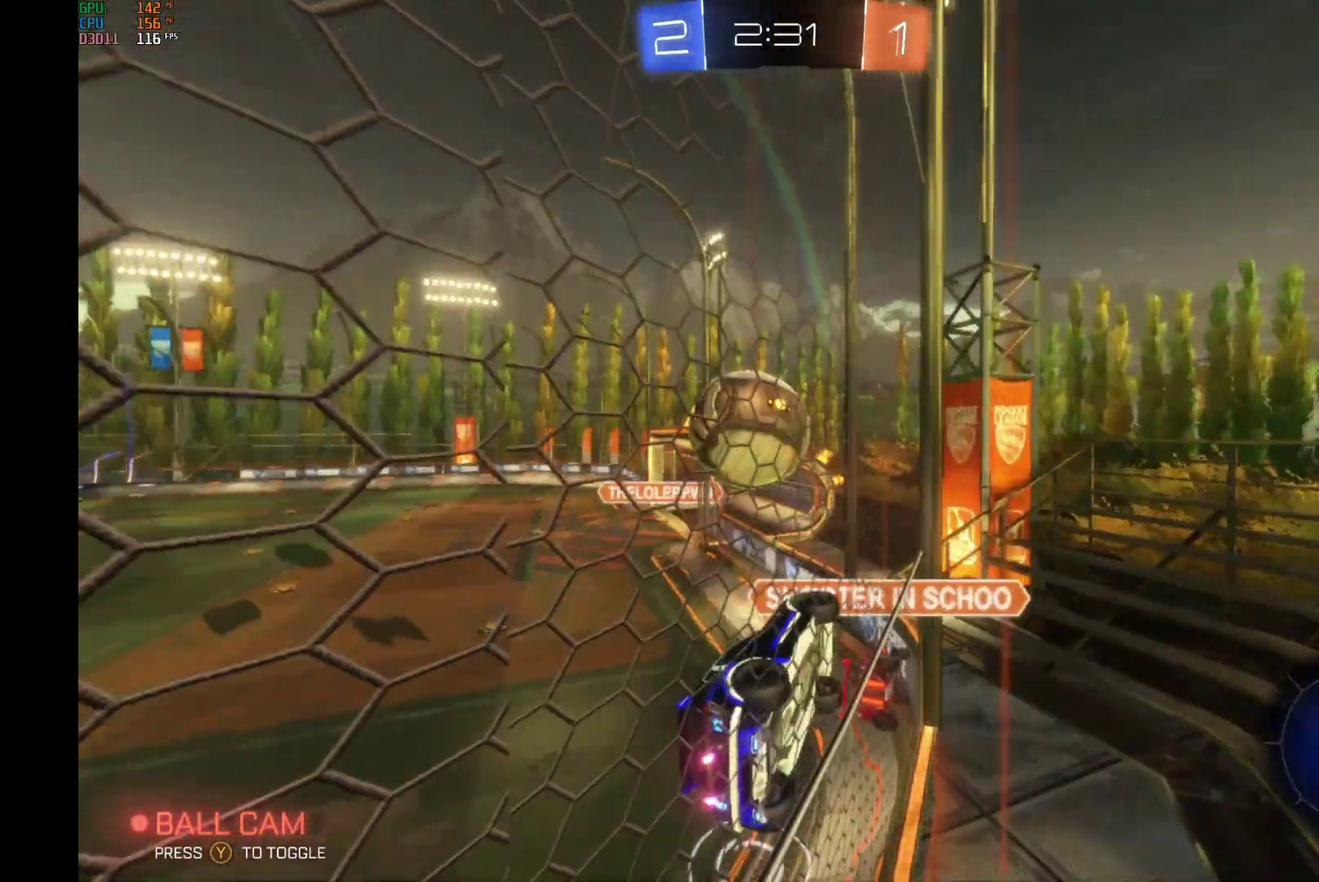
{"buttons": ["B", "R2"], "left_stick": "center", "events": [[67, "B", "down"], [133, "left_stick", "center"], [167, "B", "up"], [233, "left_stick", "right"], [300, "B", "down"], [400, "left_stick", "center"]]}
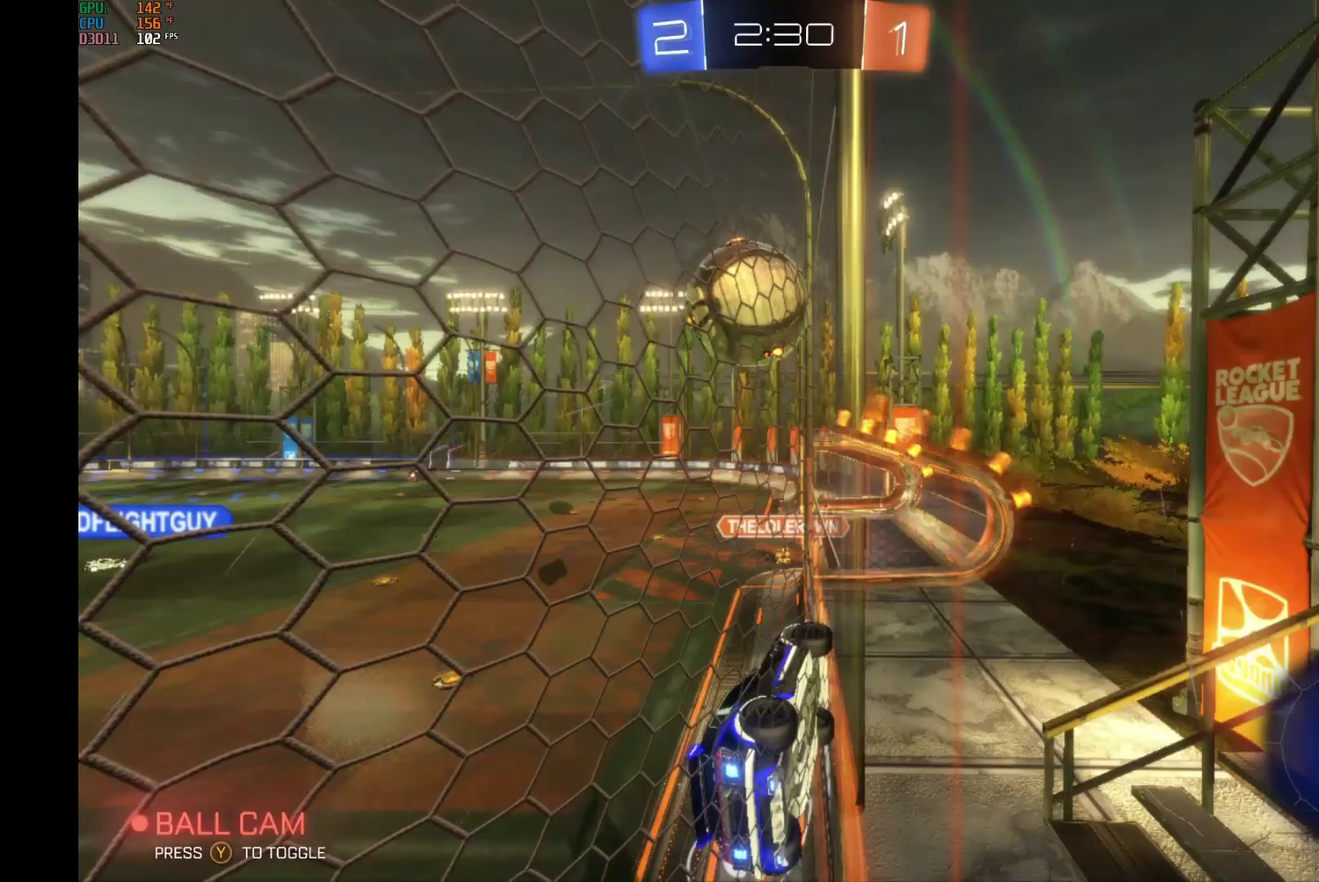
{"buttons": ["A", "R1", "R2"], "left_stick": "down-left", "events": [[33, "B", "up"], [200, "left_stick", "left"], [300, "left_stick", "center"], [333, "A", "down"], [333, "R1", "down"], [400, "left_stick", "down-left"]]}
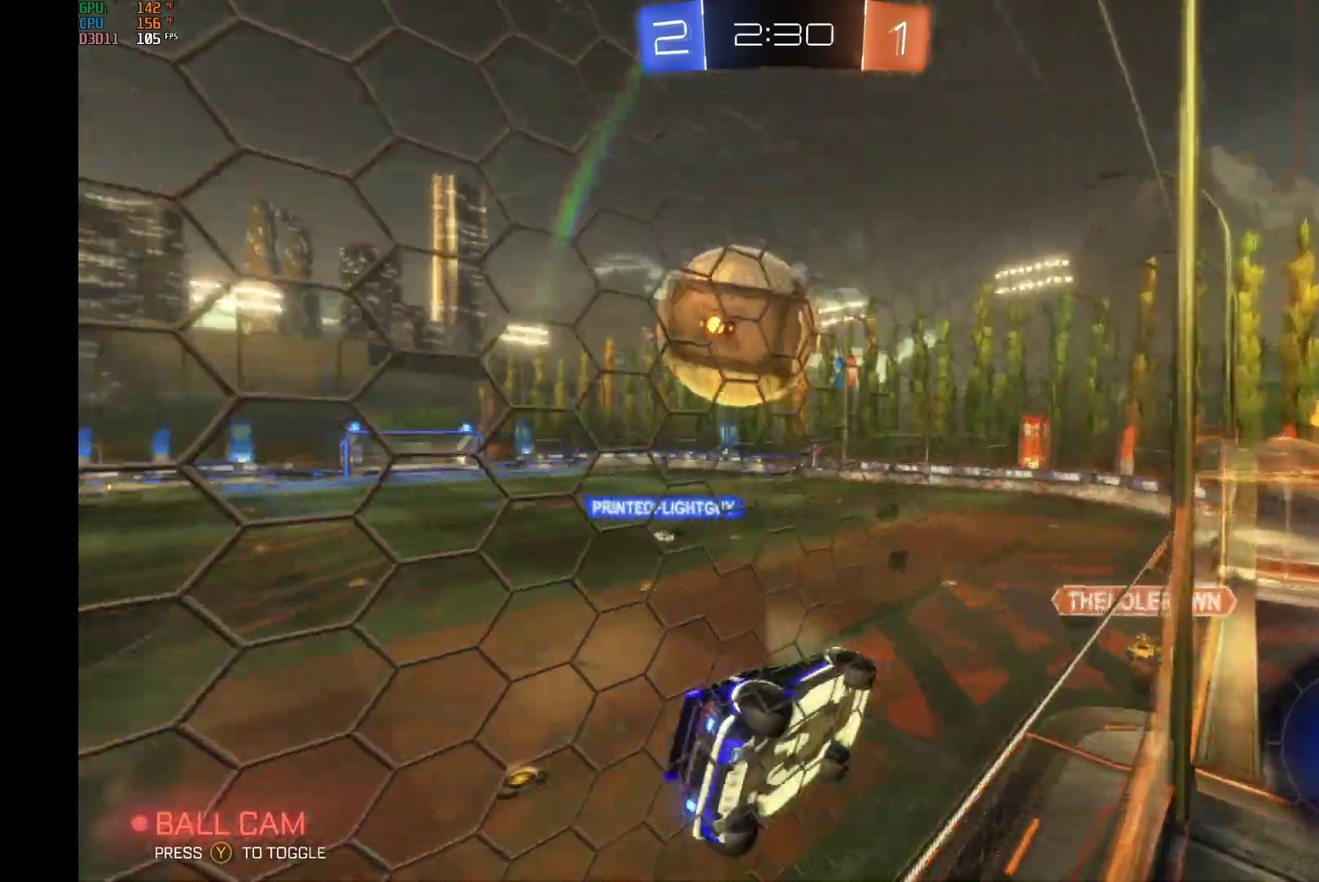
{"buttons": ["A", "R1", "R2"], "left_stick": "up-right", "events": [[33, "A", "up"], [33, "R1", "up"], [67, "left_stick", "up-left"], [133, "left_stick", "up"], [167, "R1", "down"], [200, "A", "down"], [233, "left_stick", "up-right"]]}
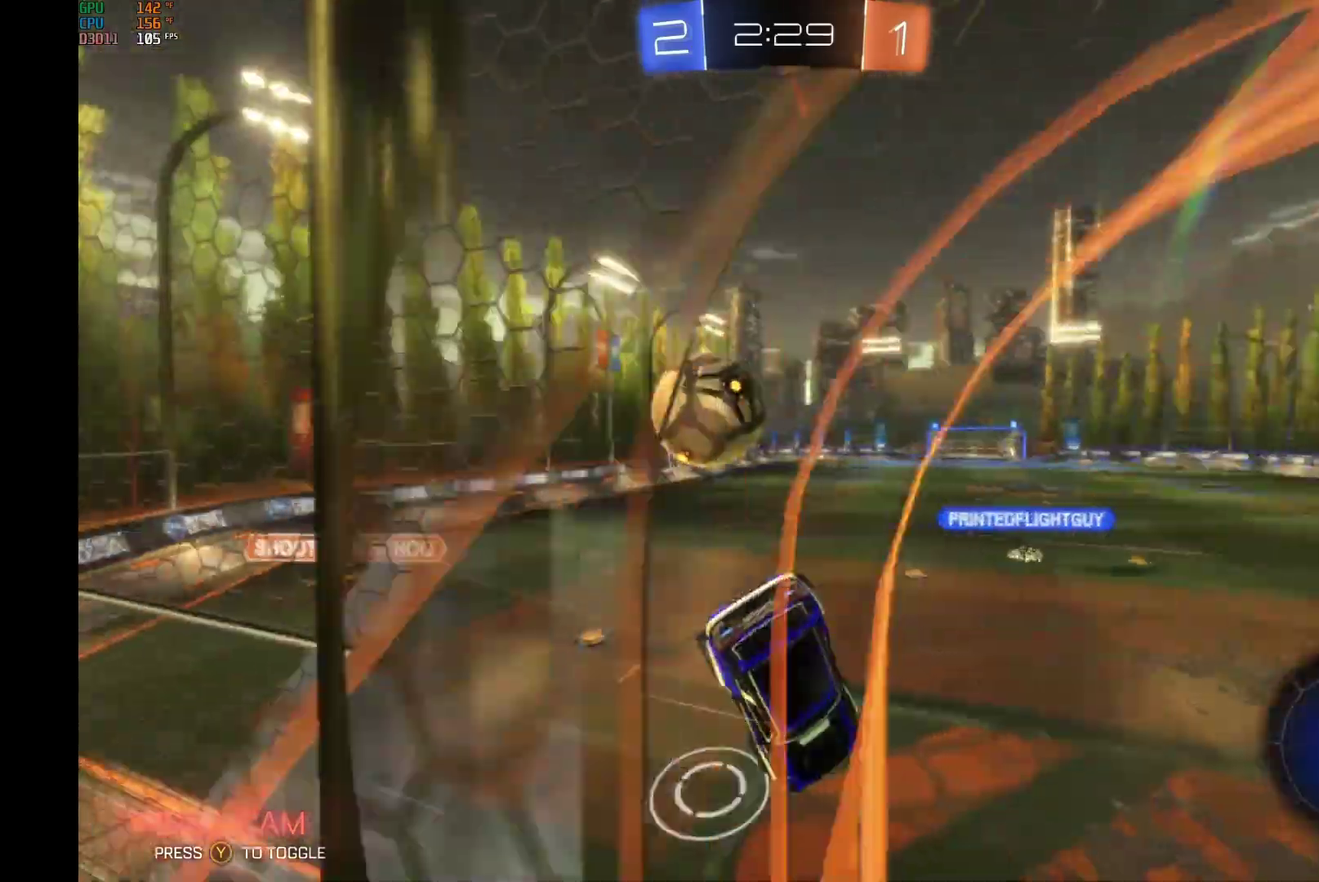
{"buttons": ["R2"], "left_stick": "center", "events": [[67, "A", "up"], [233, "left_stick", "center"], [400, "R1", "up"]]}
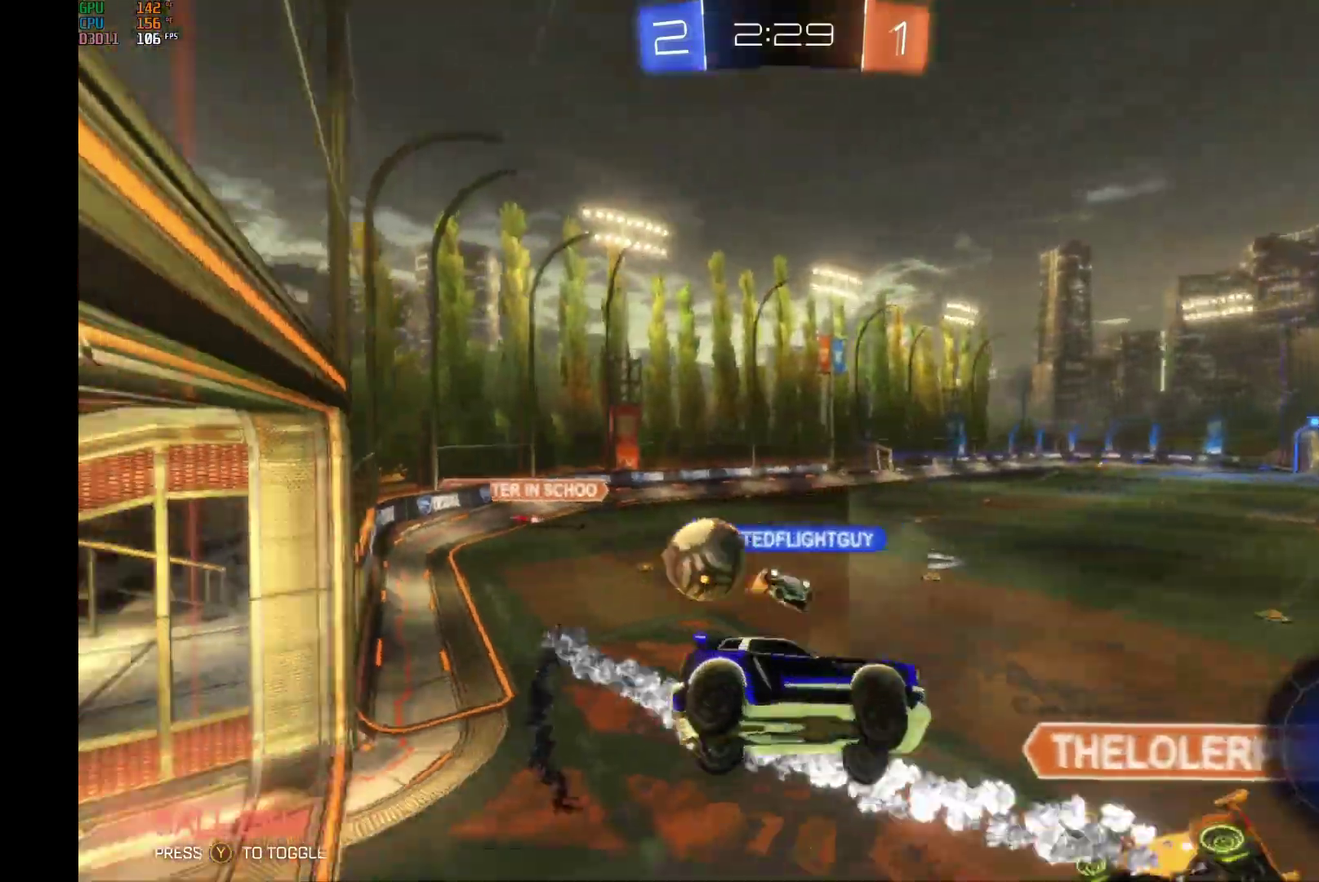
{"buttons": ["R2"], "left_stick": "right", "events": [[100, "left_stick", "left"], [167, "left_stick", "center"], [500, "left_stick", "right"]]}
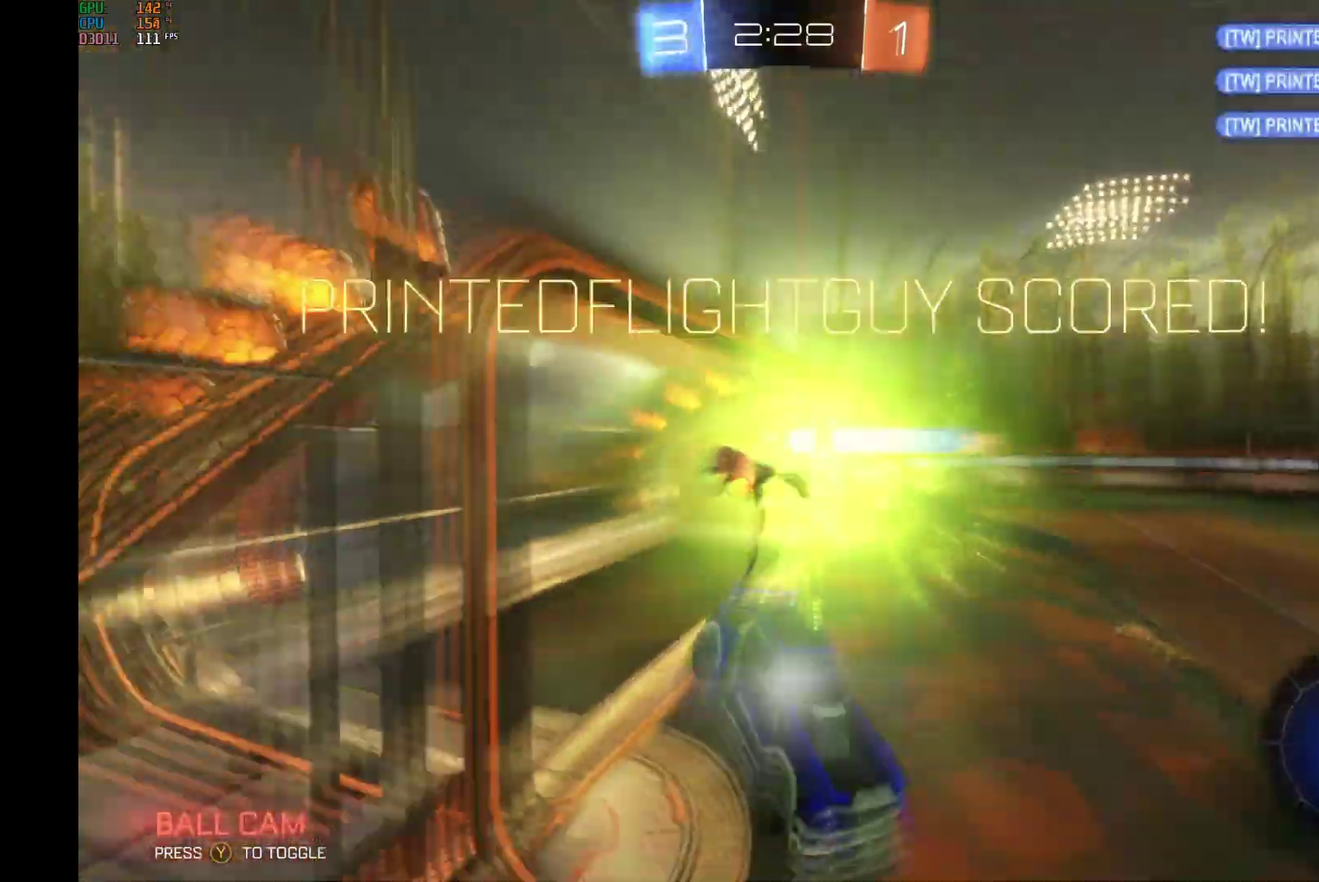
{"buttons": ["R2"], "left_stick": "center", "events": [[167, "left_stick", "center"], [233, "Y", "down"], [233, "left_stick", "down-right"], [367, "Y", "up"], [400, "left_stick", "center"]]}
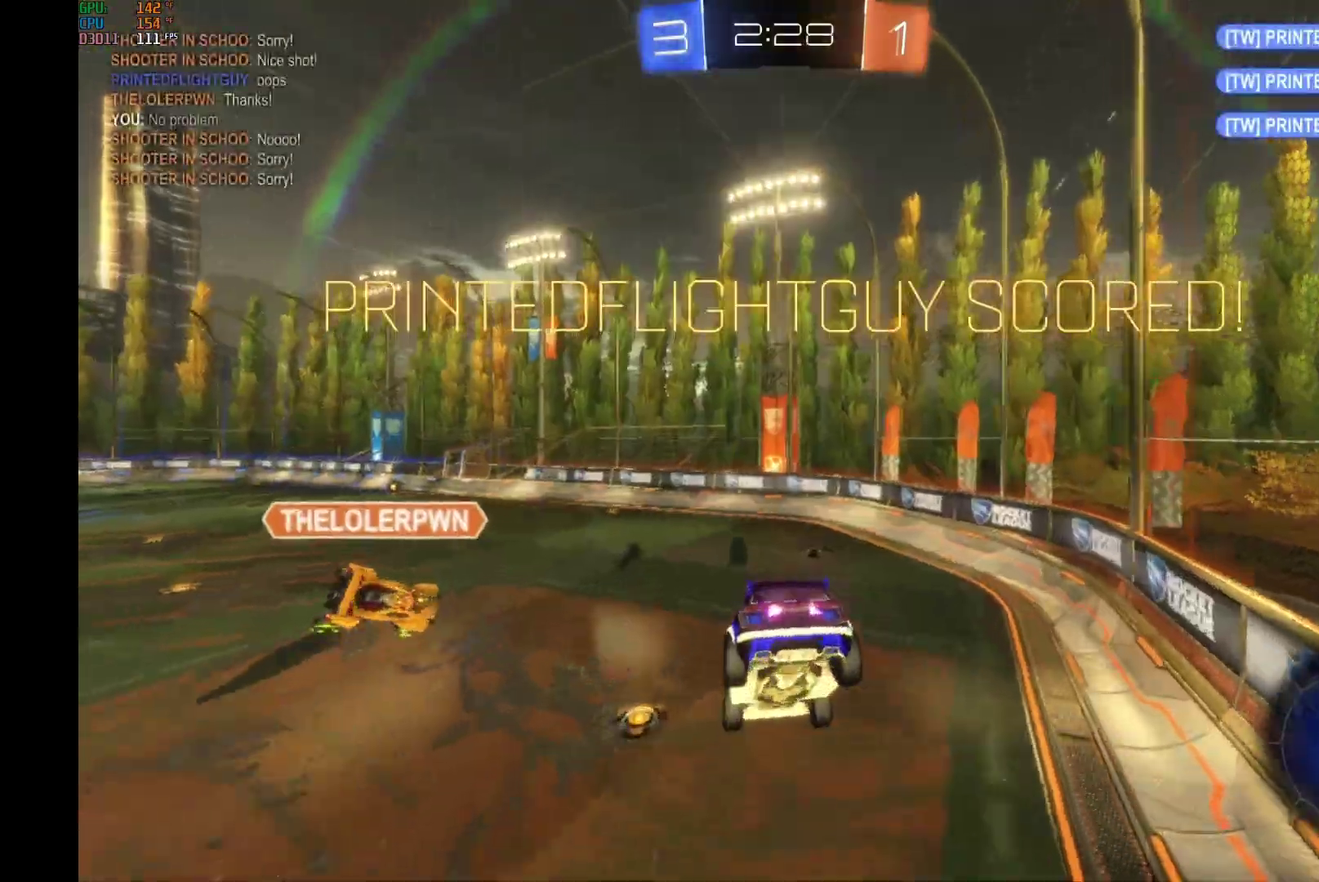
{"buttons": ["L1", "R2"], "left_stick": "down", "events": [[67, "left_stick", "down"], [433, "L1", "down"]]}
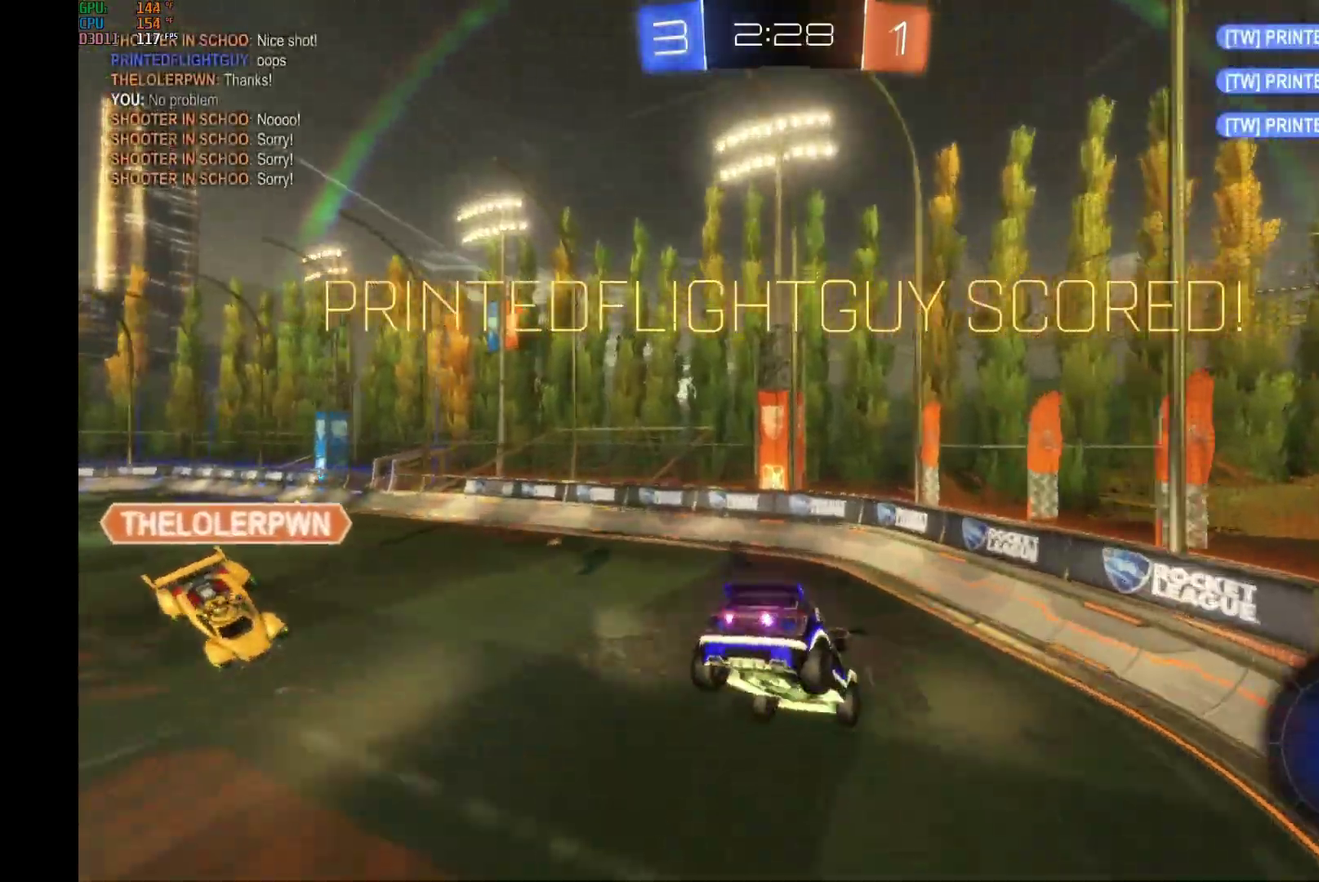
{"buttons": ["Y", "R2"], "left_stick": "up", "events": [[233, "left_stick", "center"], [267, "L1", "up"], [400, "Y", "down"], [433, "left_stick", "up"]]}
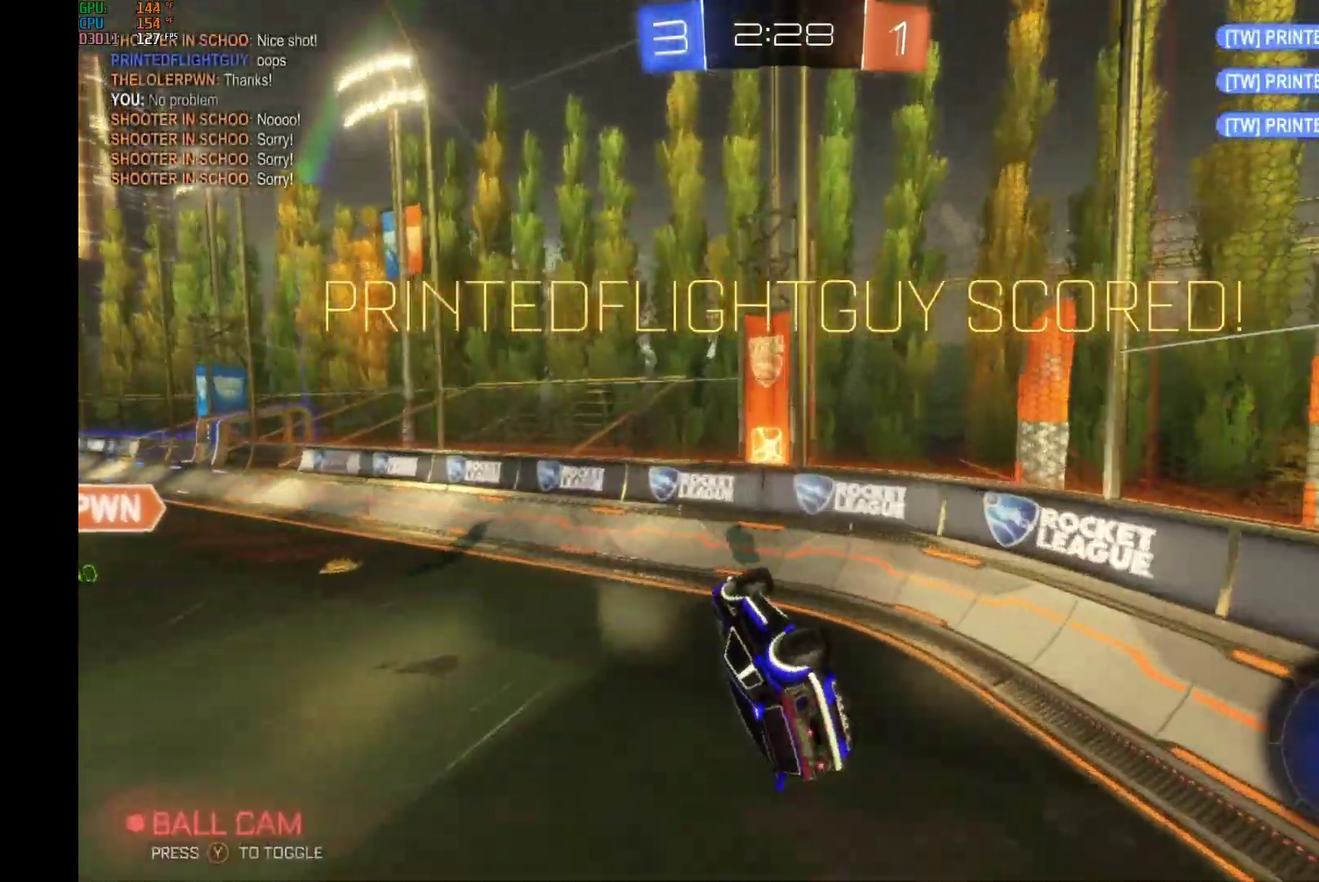
{"buttons": ["R2"], "left_stick": "left", "events": [[33, "Y", "up"], [67, "R1", "down"], [233, "R1", "up"], [233, "left_stick", "left"]]}
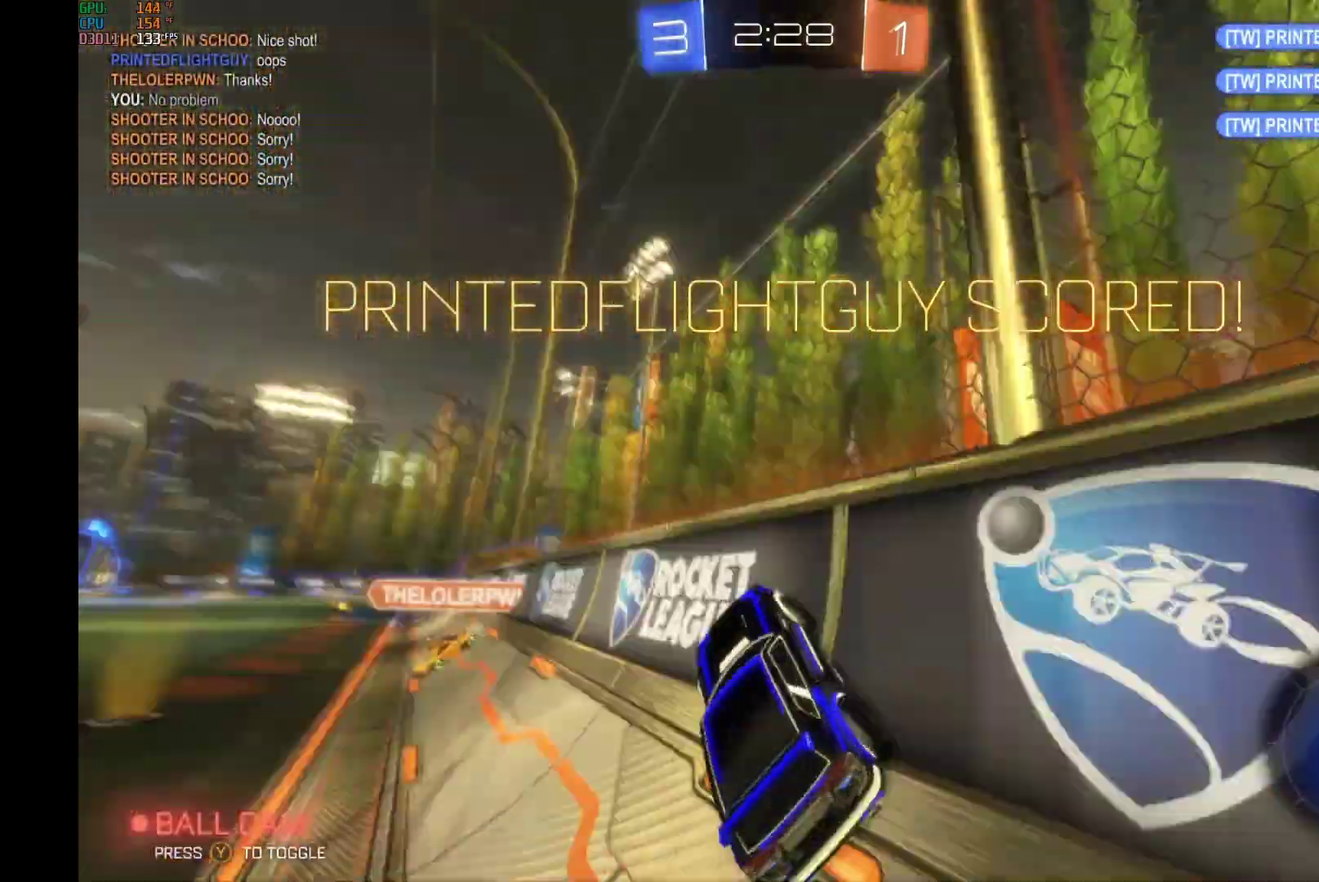
{"buttons": ["R2"], "left_stick": "down", "events": [[333, "A", "down"], [367, "left_stick", "down"], [500, "A", "up"]]}
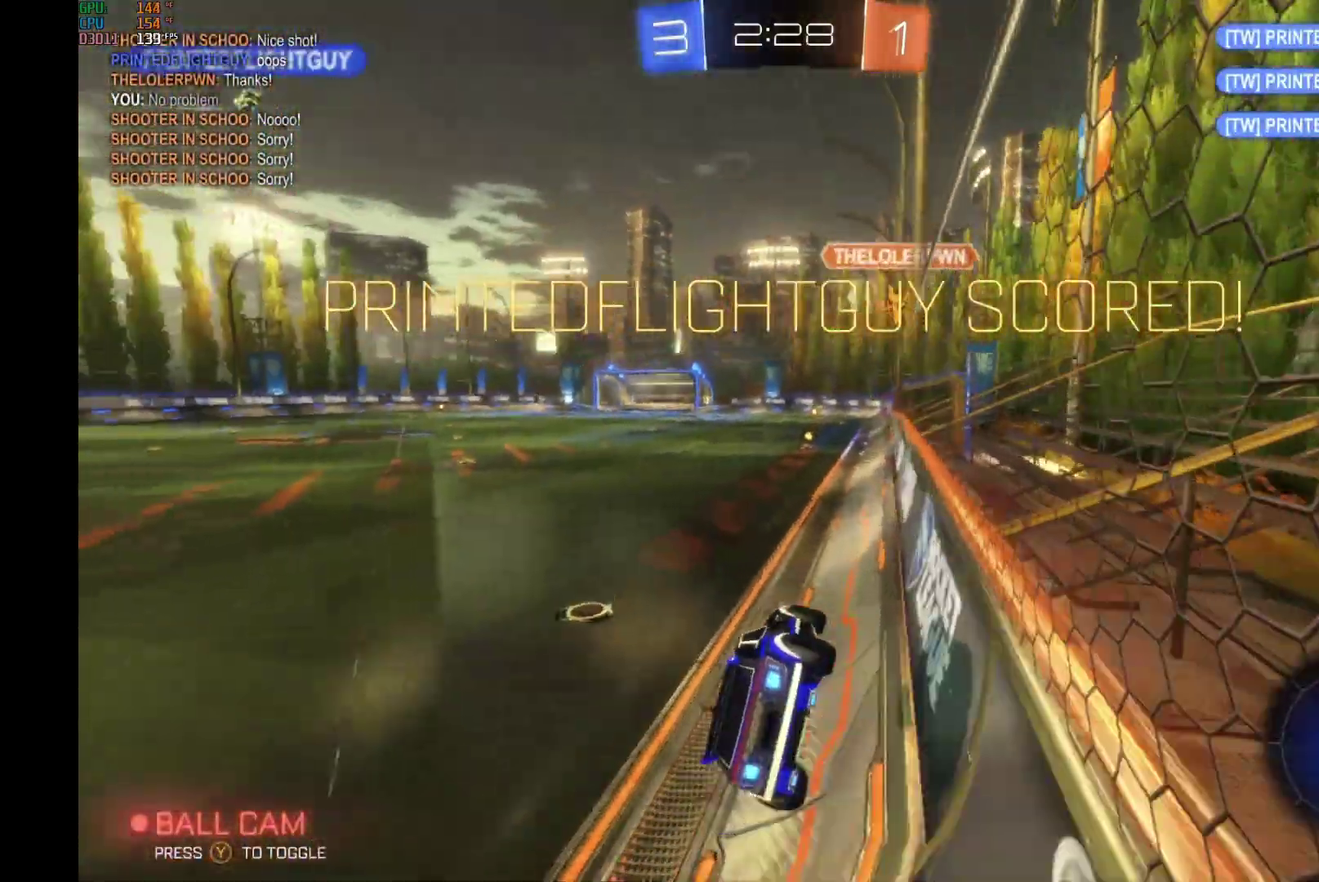
{"buttons": ["A", "R1", "R2"], "left_stick": "right", "events": [[100, "left_stick", "up"], [200, "left_stick", "up-right"], [233, "A", "down"], [233, "R1", "down"], [400, "left_stick", "right"]]}
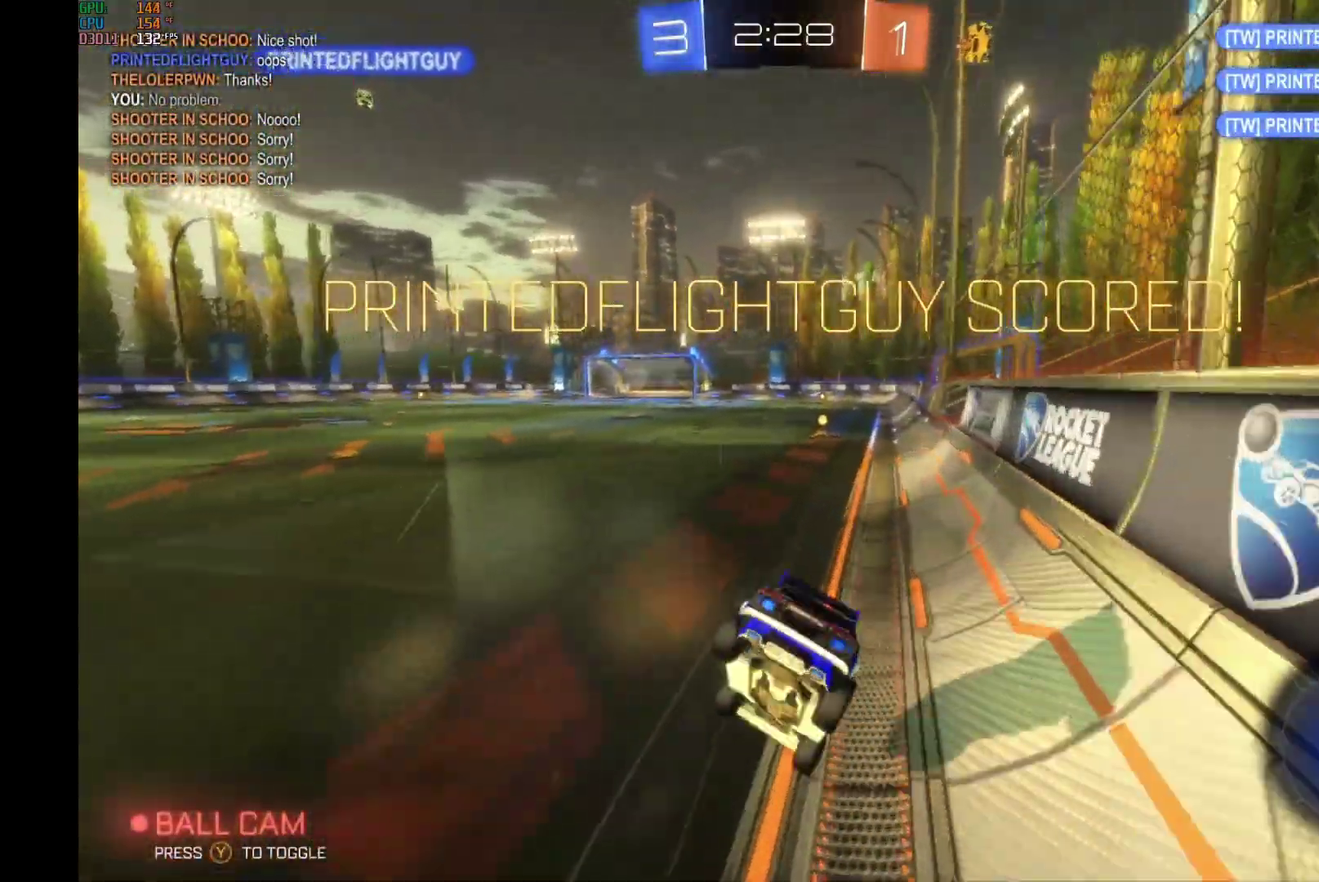
{"buttons": ["R2"], "left_stick": "center", "events": [[133, "R1", "up"], [167, "A", "up"], [400, "left_stick", "center"]]}
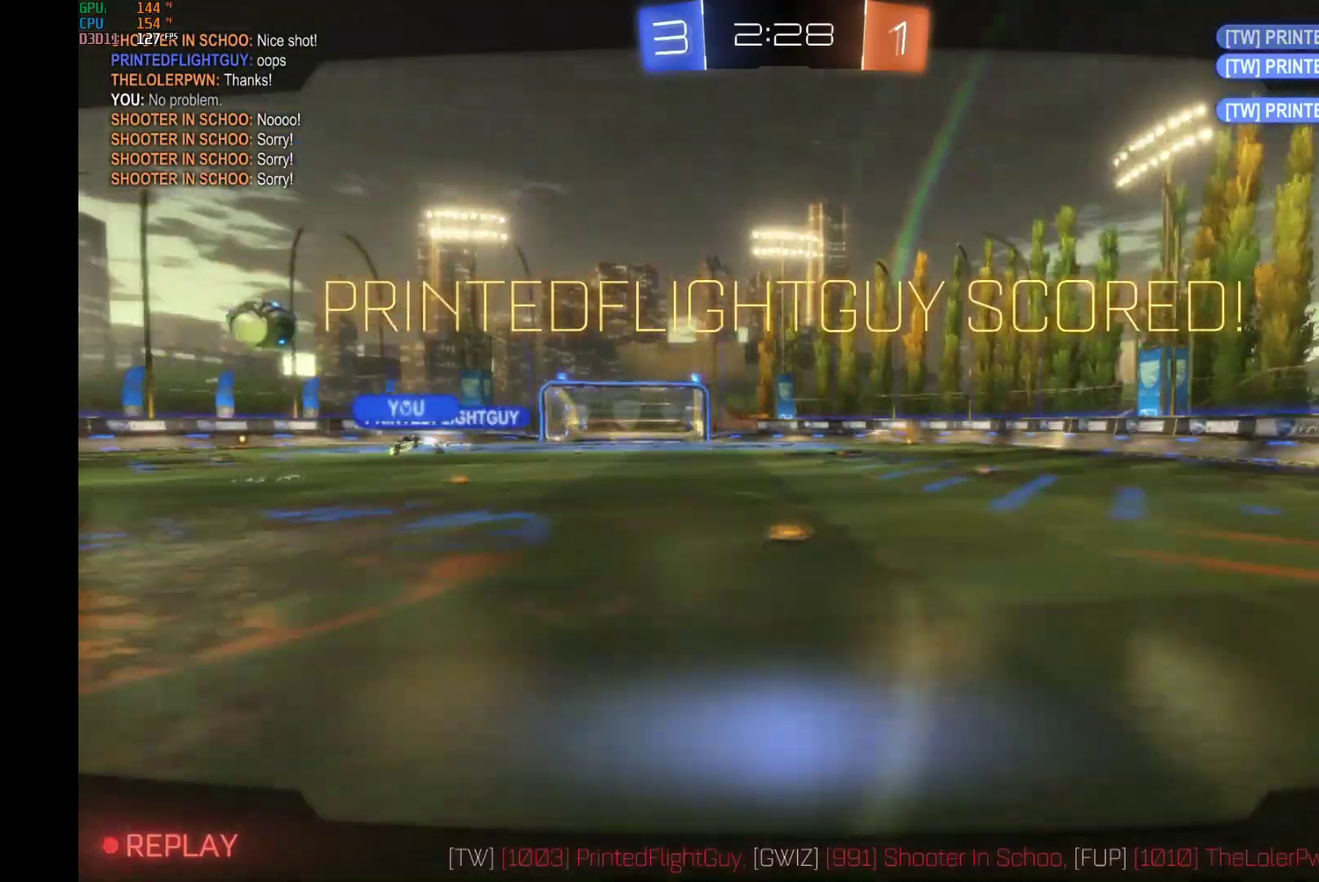
{"buttons": [], "left_stick": "center", "events": [[33, "R2", "up"]]}